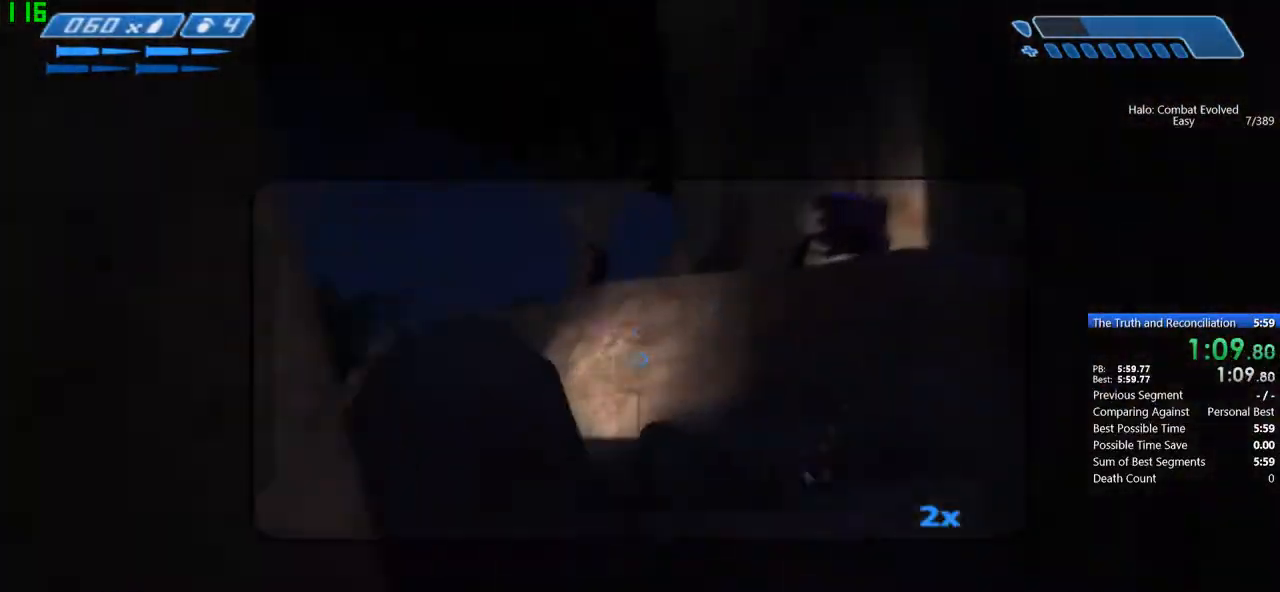
Gameplay with keyboard and mouse; each line is a JSON object with the keys and mouse buttons held at the frame after it. "events" lists presses ("down") and releases ("up") of "1", "2", "3", "4", "5", "a", "alt", "c", "caps_lock", "ctrl", "d", "down", "e", "escape", "f", "g", "j", "left", "m", "q", "r", "right", "s", "shift", "space", "t", "tab", "up", "v", "w", "x", "y", "z" and "mouse_wheel" between this image and that frame as [ms after this image, input, new state], when the widget could be followed in between. "mouse_wheel" = the "wheel" button of the "mouse" list. No other keys are recorded. "wheel" means that the mouse wheel is clicked or scrolled. Mouse movement is not recorded.
{"keys": ["w"], "mouse": [], "events": []}
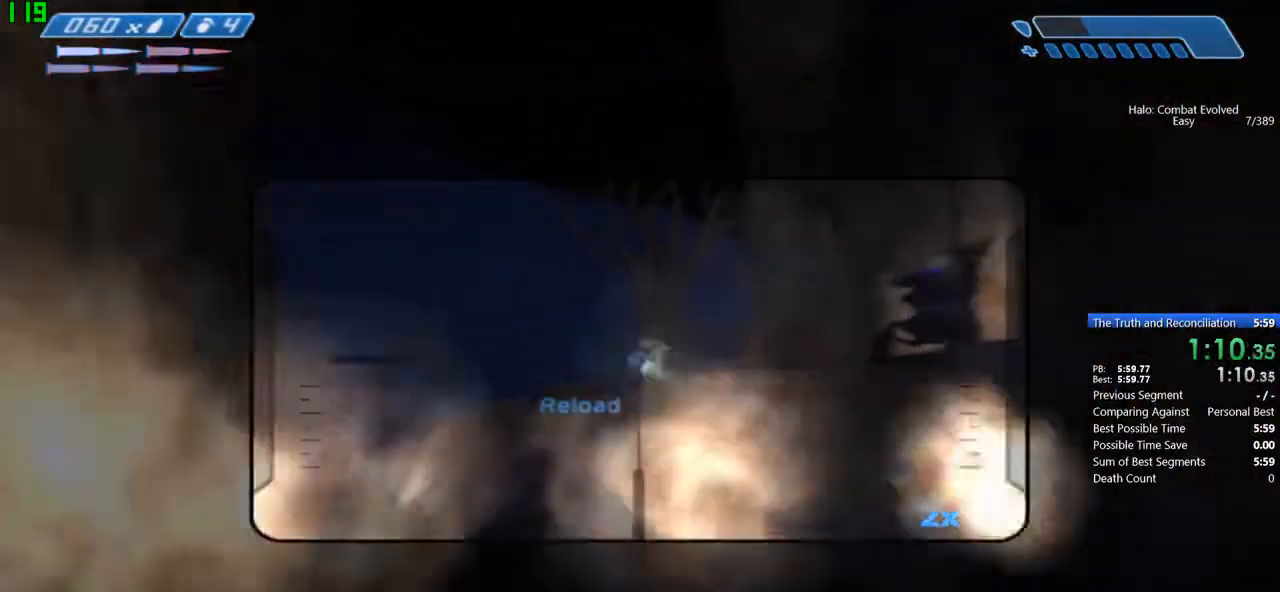
{"keys": ["w"], "mouse": [], "events": []}
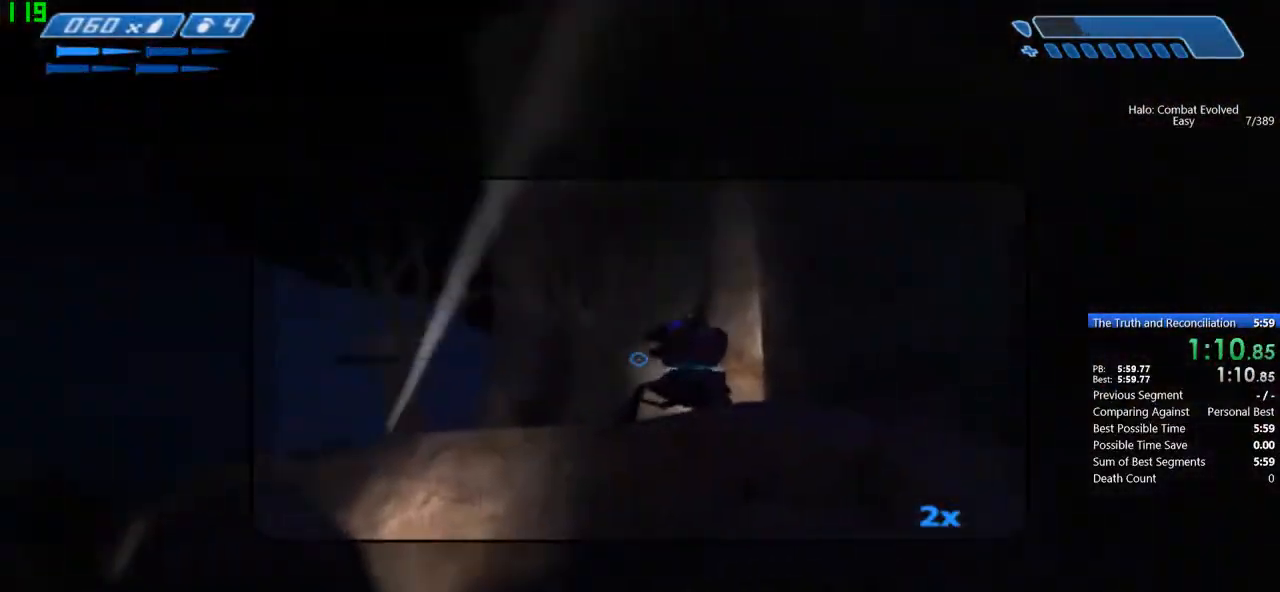
{"keys": ["r", "w"], "mouse": [], "events": [[434, "r", "down"]]}
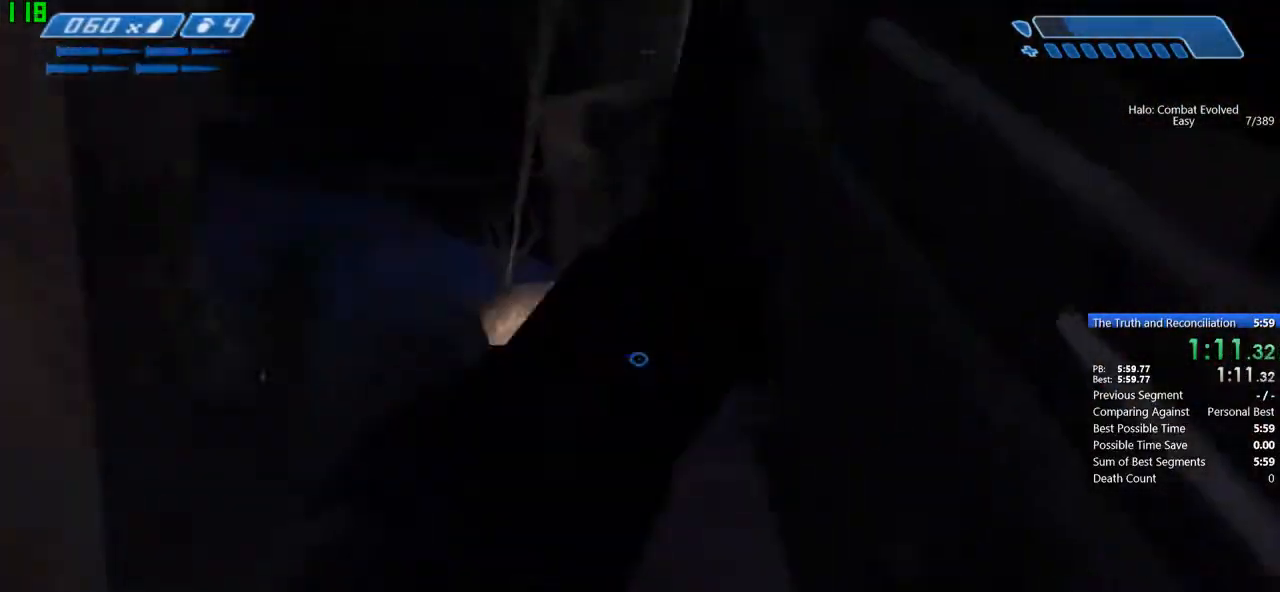
{"keys": ["w"], "mouse": [], "events": [[33, "r", "up"], [100, "r", "down"], [167, "tab", "down"], [233, "r", "up"], [300, "tab", "up"]]}
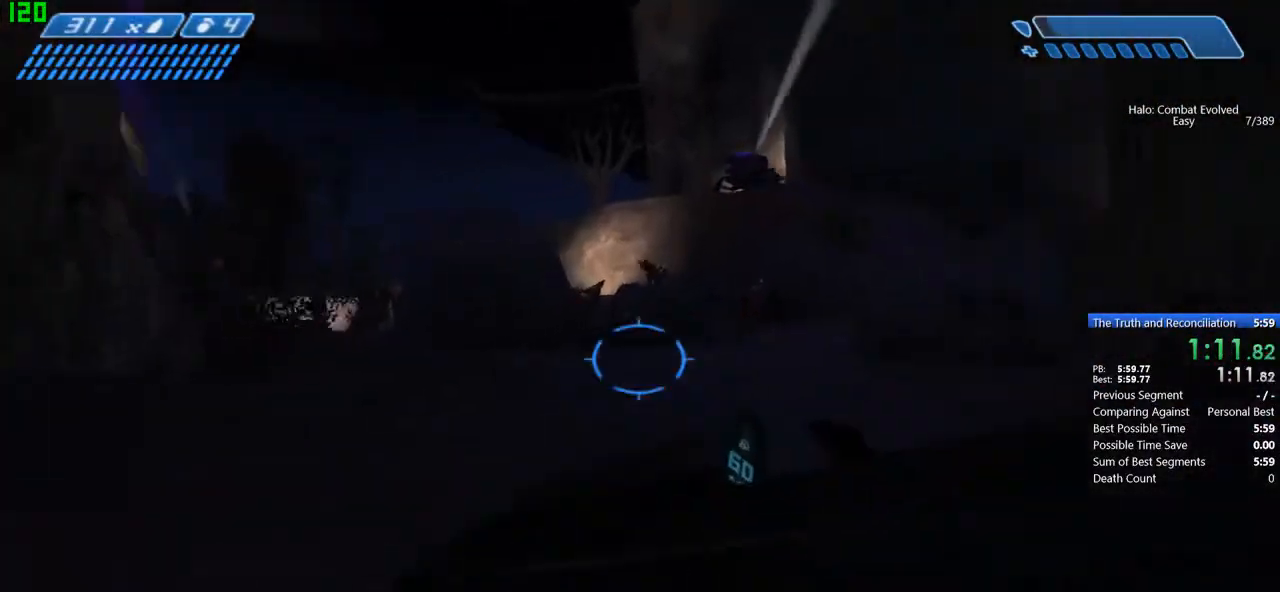
{"keys": ["w"], "mouse": [], "events": [[34, "d", "down"], [267, "d", "up"]]}
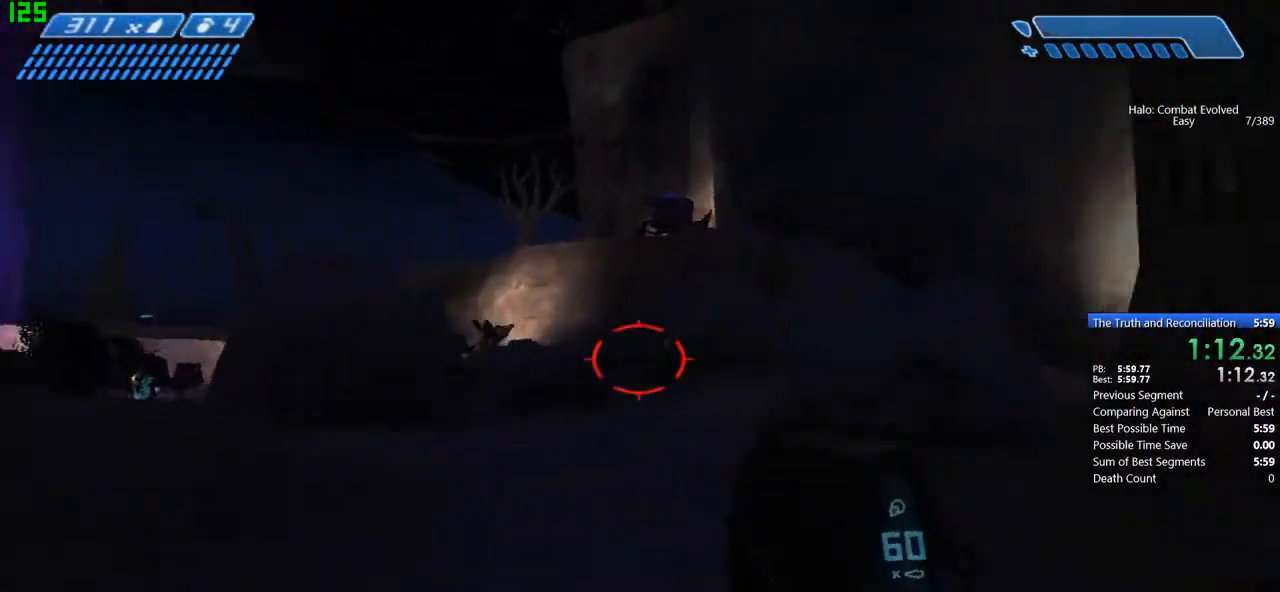
{"keys": ["w"], "mouse": [], "events": []}
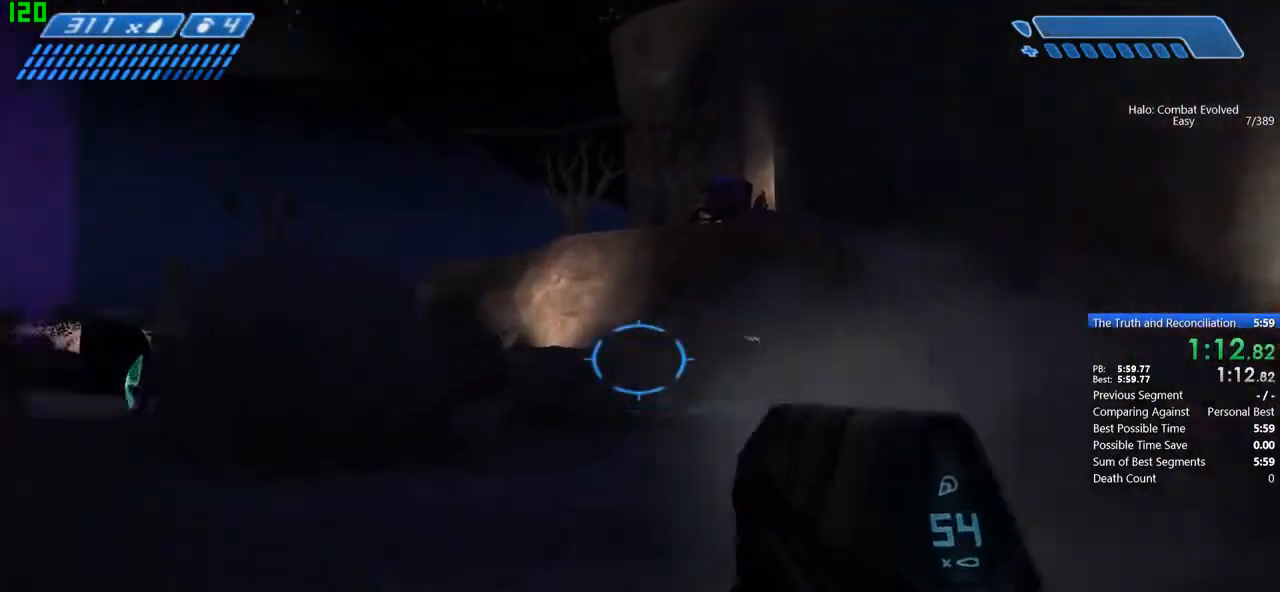
{"keys": ["w"], "mouse": [], "events": [[34, "a", "down"], [367, "a", "up"]]}
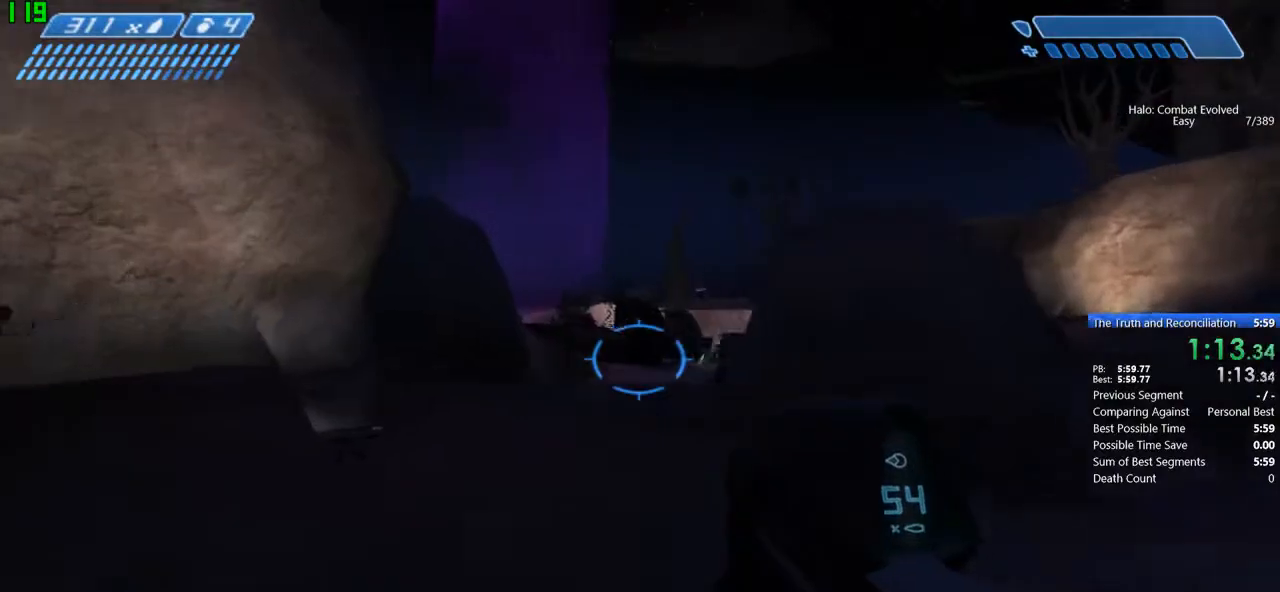
{"keys": ["w"], "mouse": [], "events": [[233, "a", "down"], [467, "a", "up"]]}
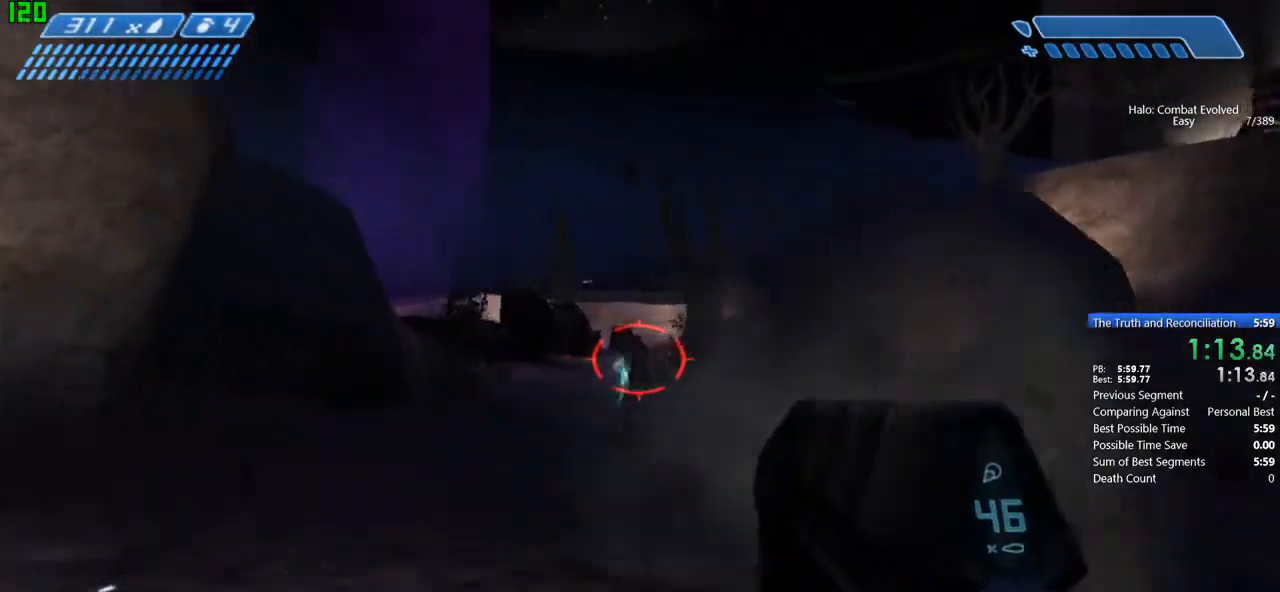
{"keys": ["a", "w"], "mouse": [], "events": [[367, "a", "down"]]}
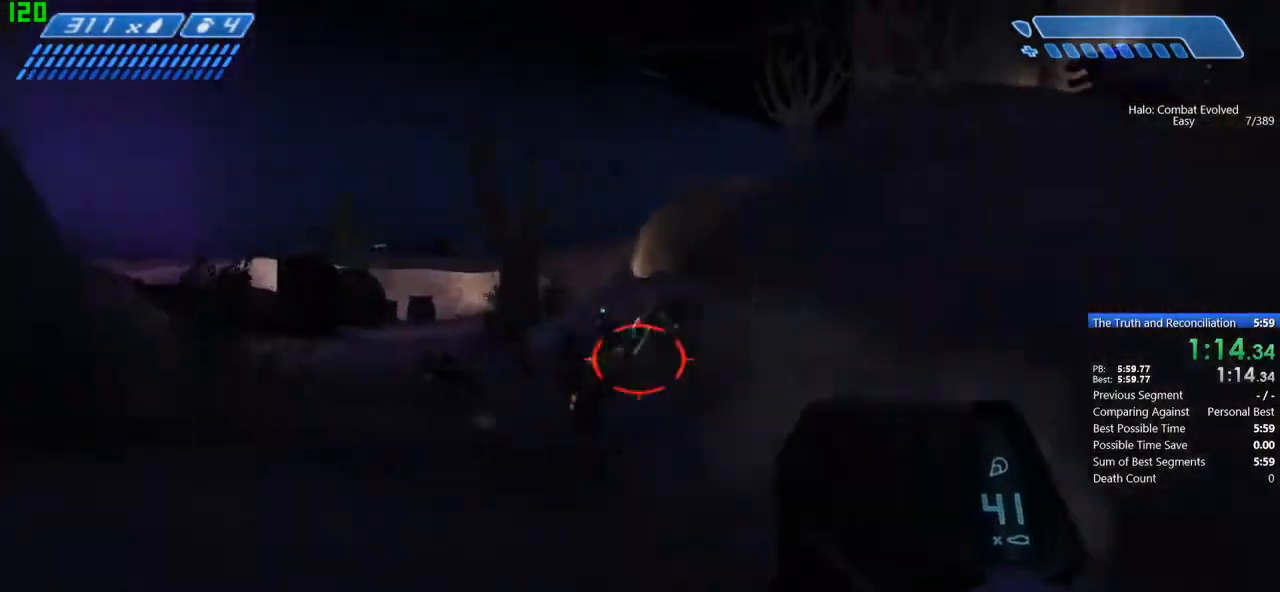
{"keys": ["w"], "mouse": [], "events": [[300, "a", "up"]]}
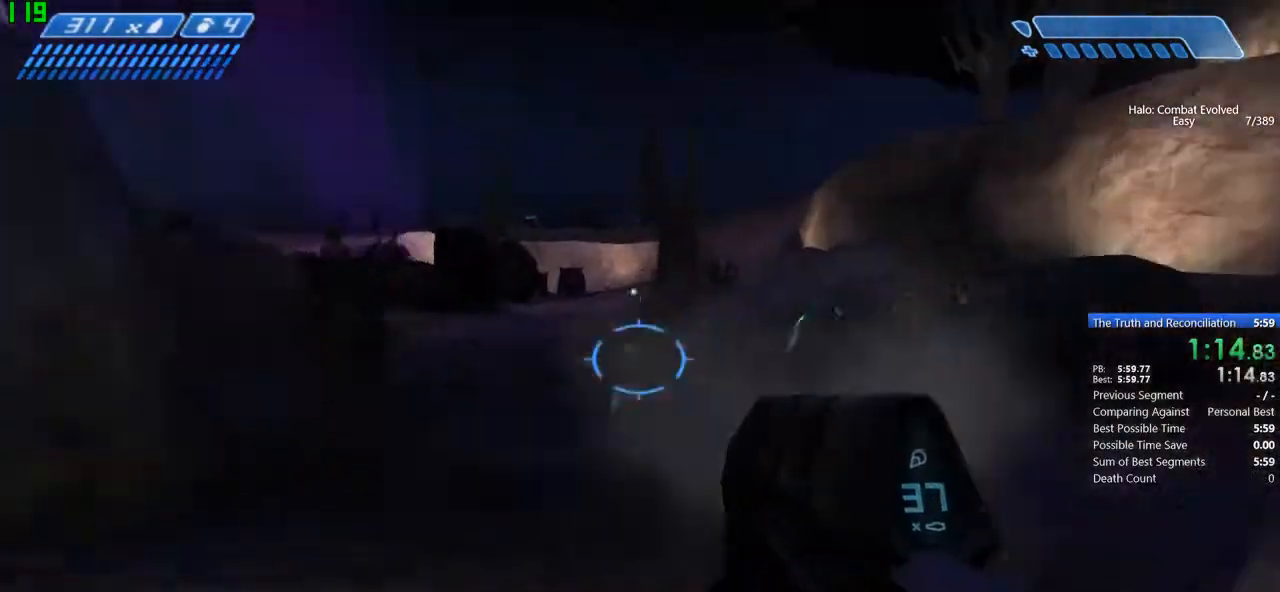
{"keys": ["d", "w"], "mouse": [], "events": [[301, "d", "down"]]}
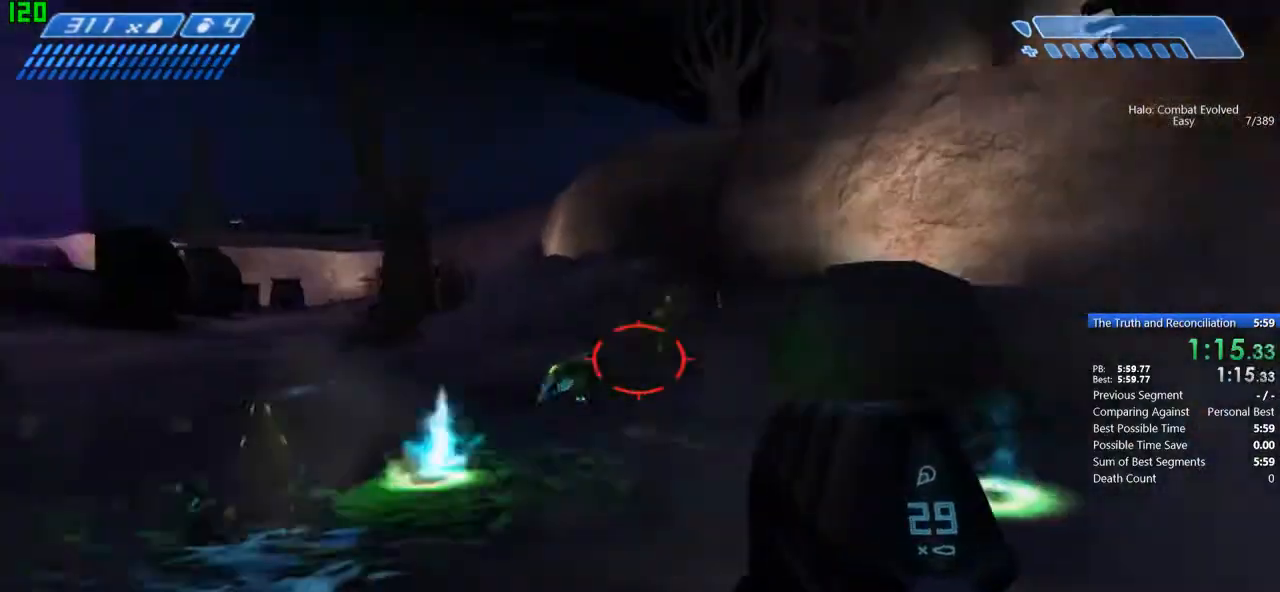
{"keys": ["d", "w"], "mouse": [], "events": [[100, "d", "up"], [300, "d", "down"]]}
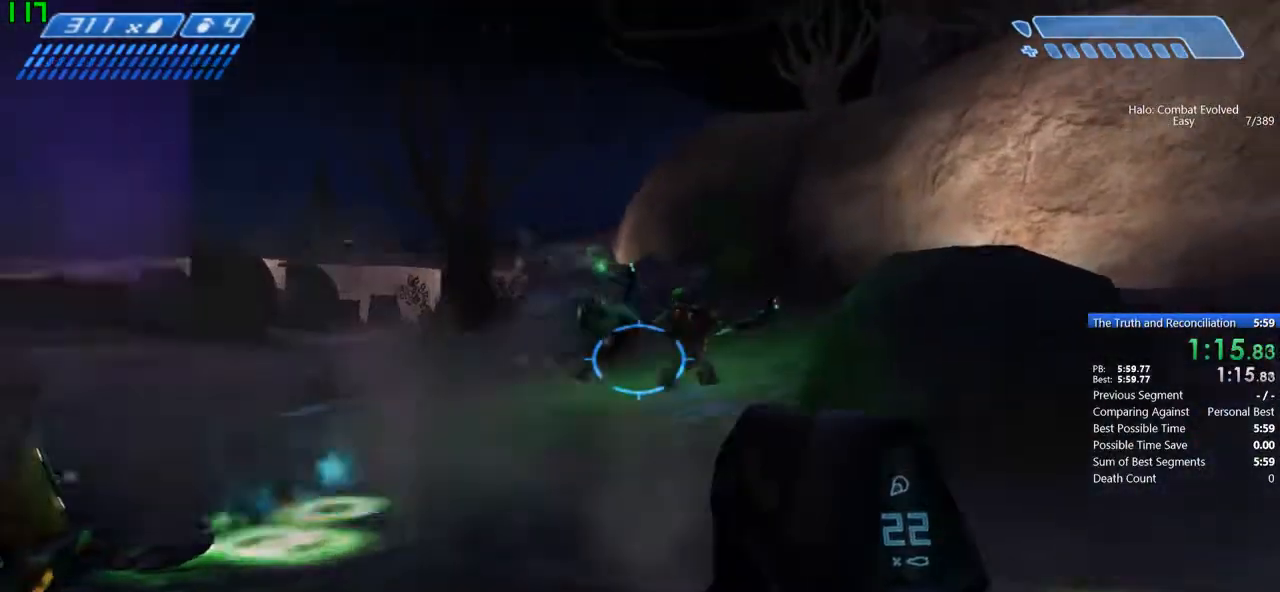
{"keys": ["a", "s"], "mouse": [], "events": [[134, "d", "up"], [201, "w", "up"], [334, "a", "down"], [367, "s", "down"]]}
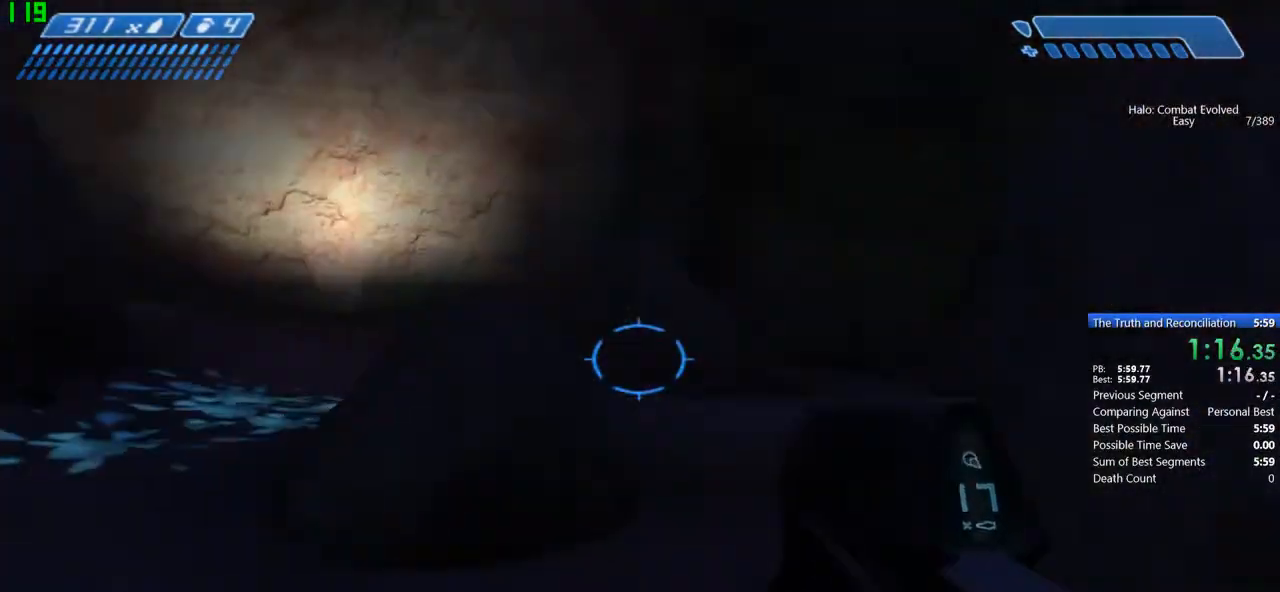
{"keys": ["d", "w"], "mouse": [], "events": [[33, "a", "up"], [33, "d", "down"], [33, "s", "up"], [167, "d", "up"], [200, "w", "down"], [267, "a", "down"], [367, "a", "up"], [367, "d", "down"]]}
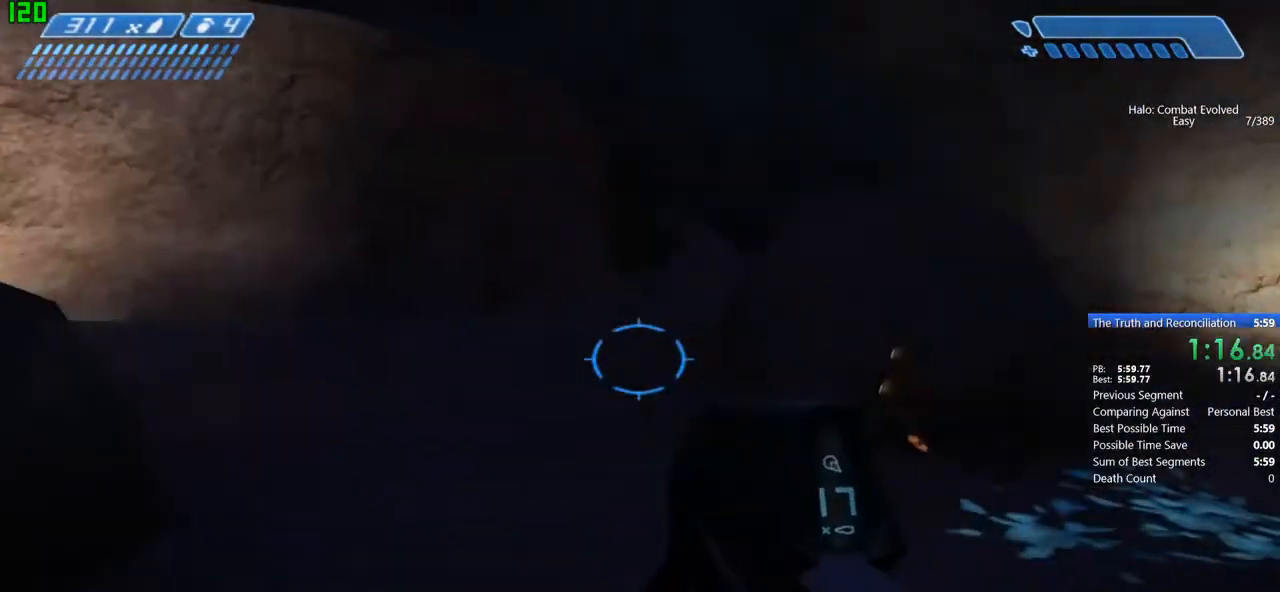
{"keys": [], "mouse": [], "events": [[234, "d", "up"], [234, "w", "up"], [367, "r", "down"], [468, "r", "up"]]}
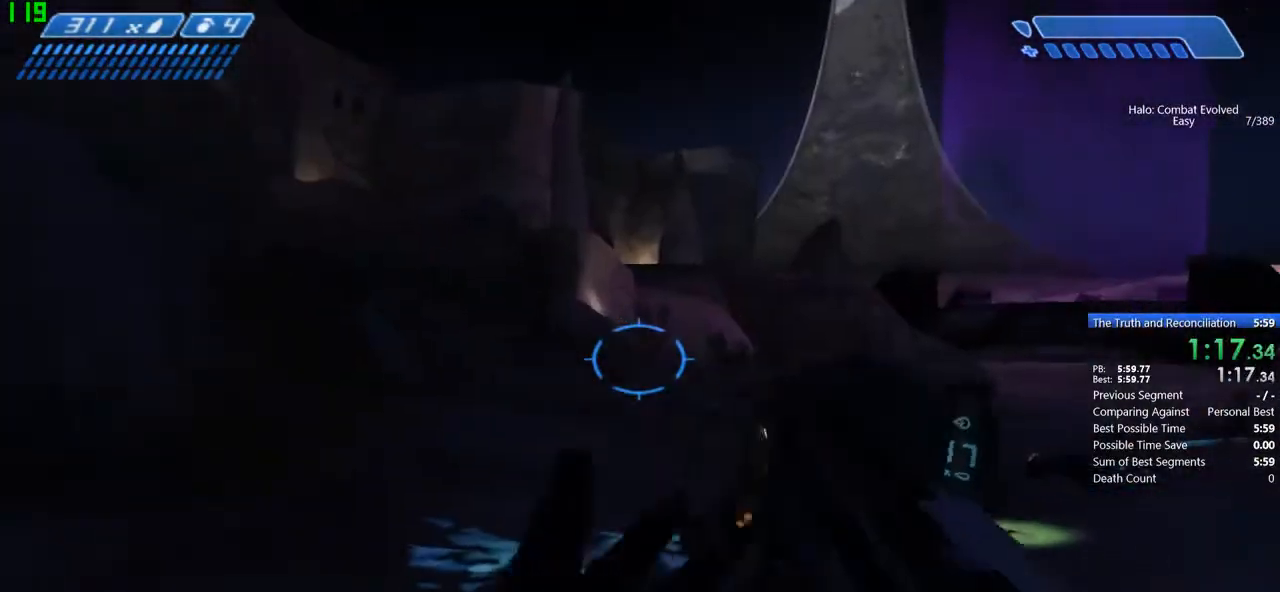
{"keys": ["a", "space"], "mouse": [], "events": [[33, "r", "down"], [133, "r", "up"], [133, "tab", "down"], [200, "tab", "up"], [334, "a", "down"], [367, "s", "down"], [400, "space", "down"], [467, "s", "up"]]}
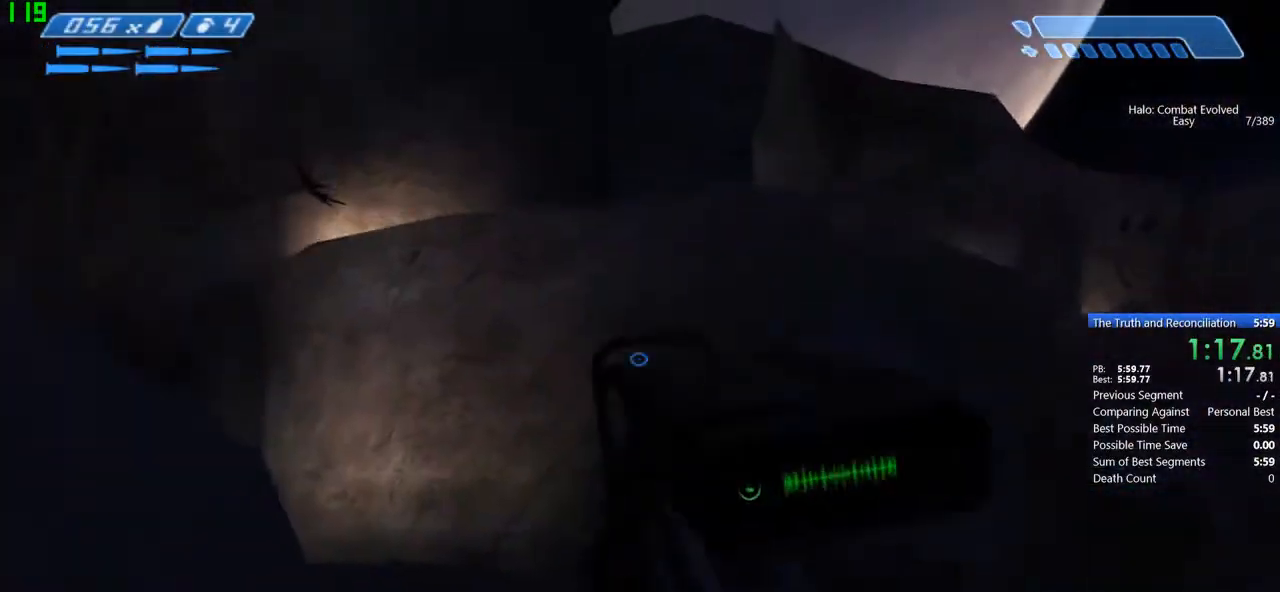
{"keys": ["w"], "mouse": [], "events": [[67, "a", "up"], [101, "space", "up"], [134, "w", "down"]]}
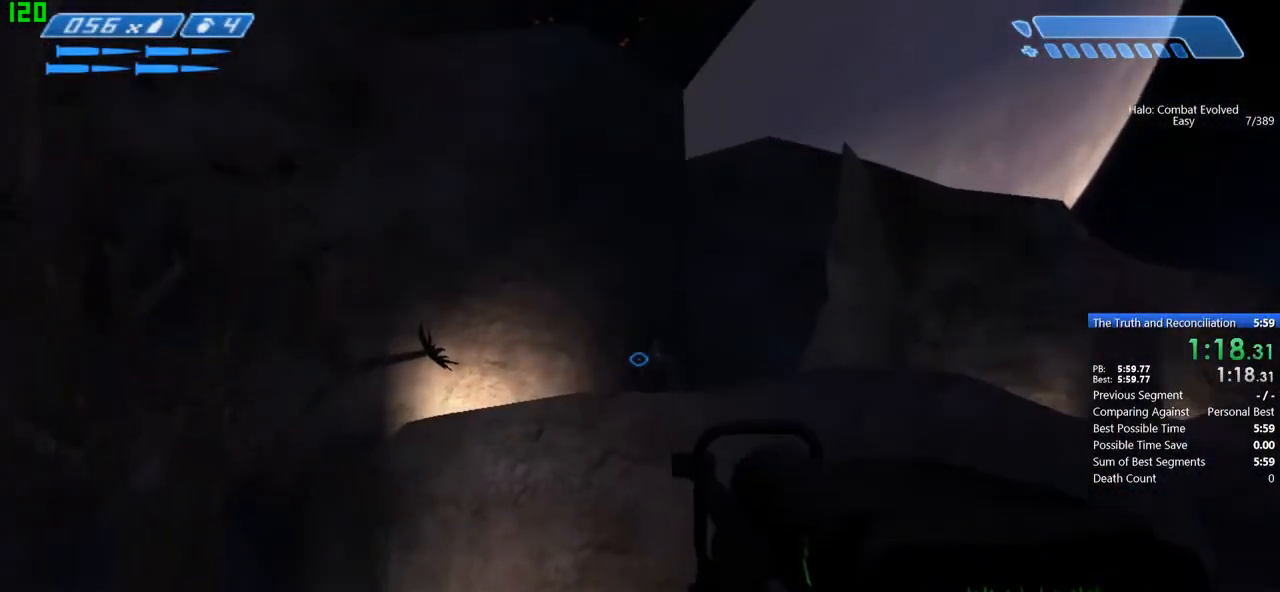
{"keys": ["a", "w"], "mouse": [], "events": [[400, "a", "down"]]}
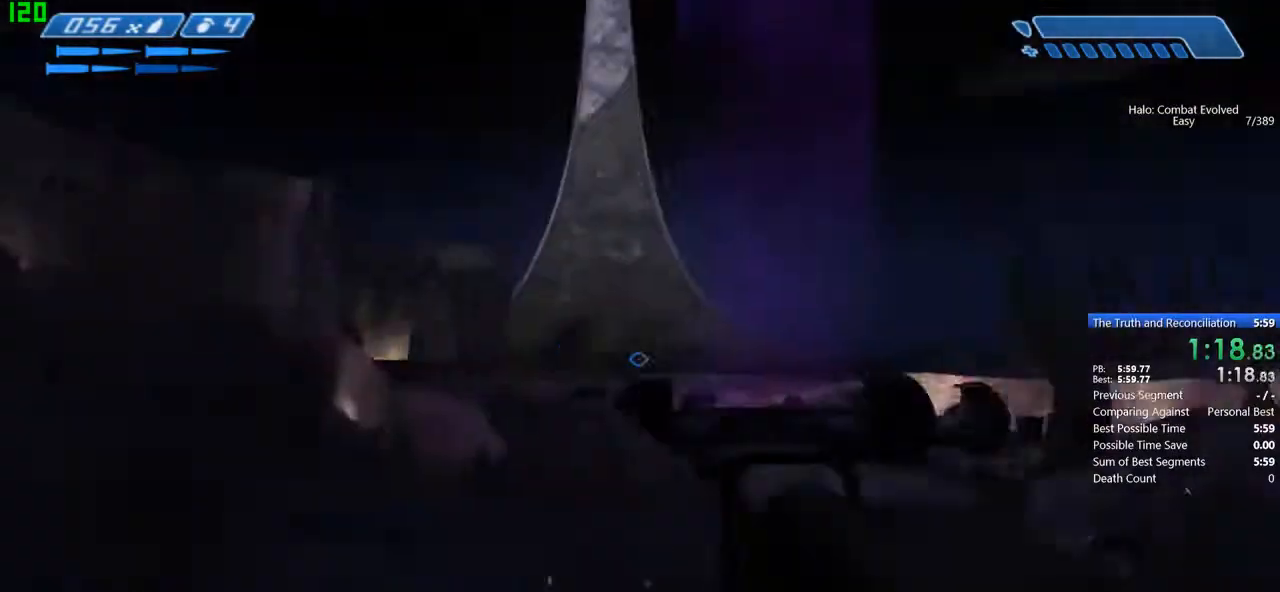
{"keys": ["a", "space", "w"], "mouse": [], "events": [[468, "space", "down"]]}
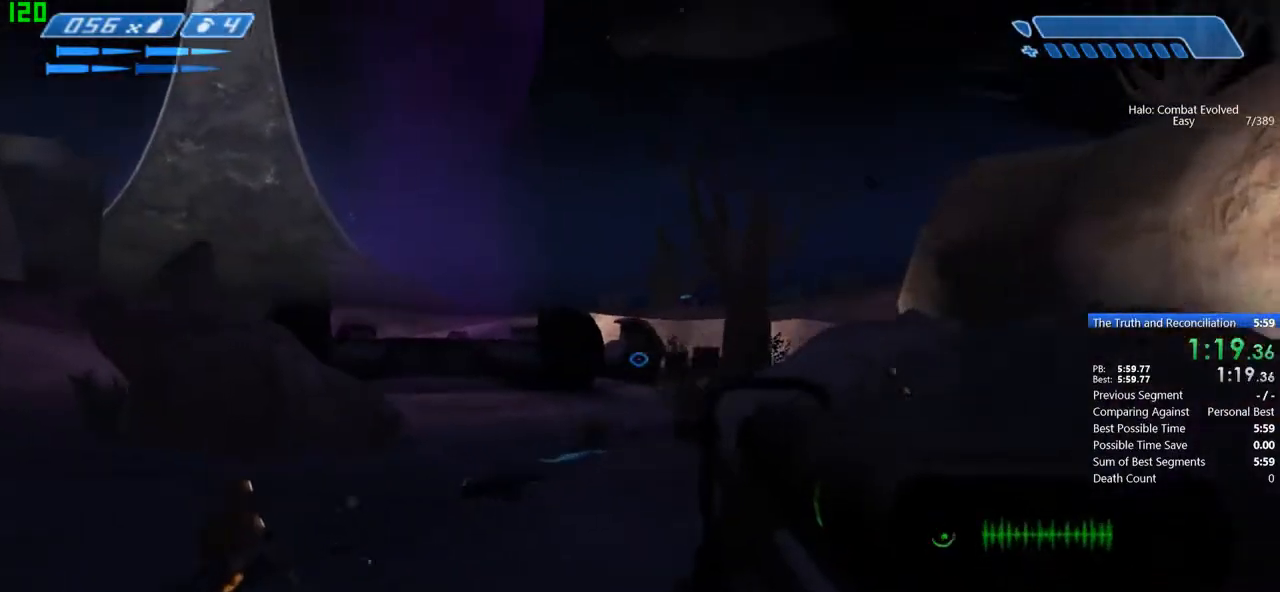
{"keys": ["a"], "mouse": [], "events": [[67, "w", "up"], [100, "mouse_wheel", "down"], [100, "space", "up"], [233, "mouse_wheel", "up"]]}
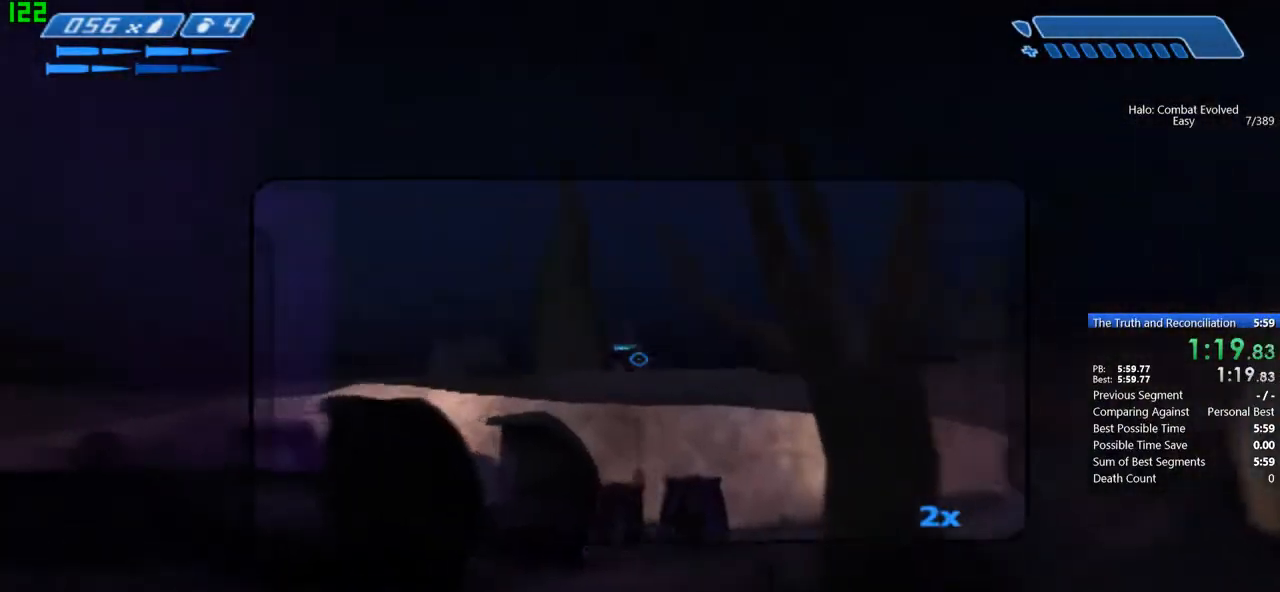
{"keys": [], "mouse": [], "events": [[34, "a", "up"]]}
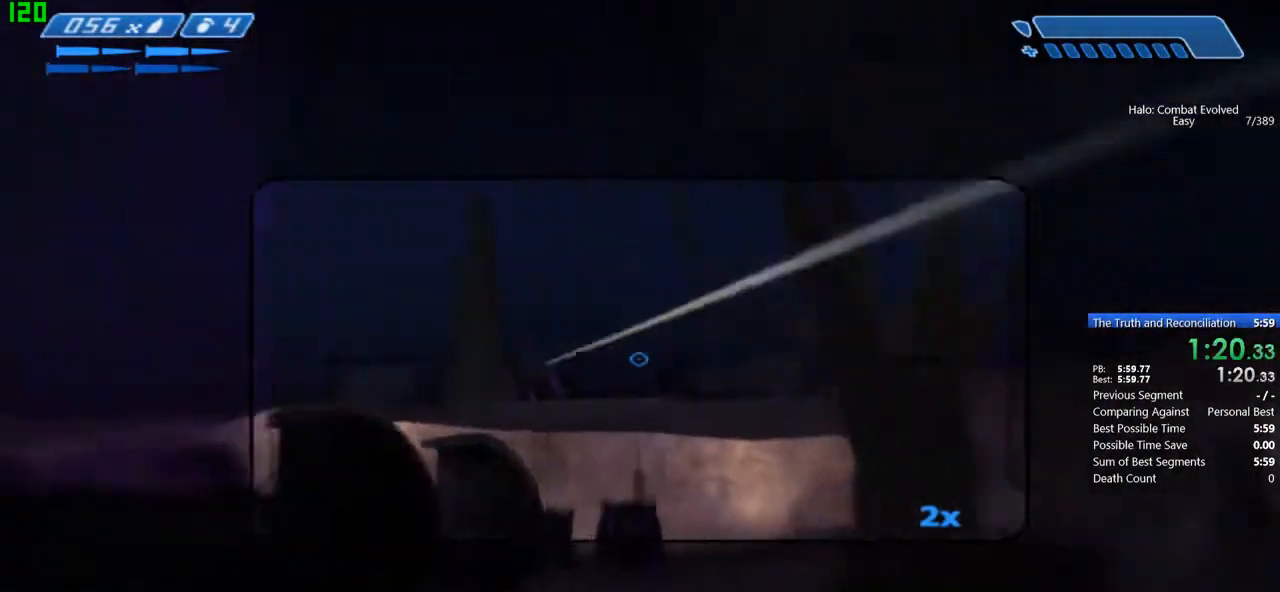
{"keys": ["w"], "mouse": ["wheel"], "events": [[200, "w", "down"], [434, "mouse_wheel", "down"]]}
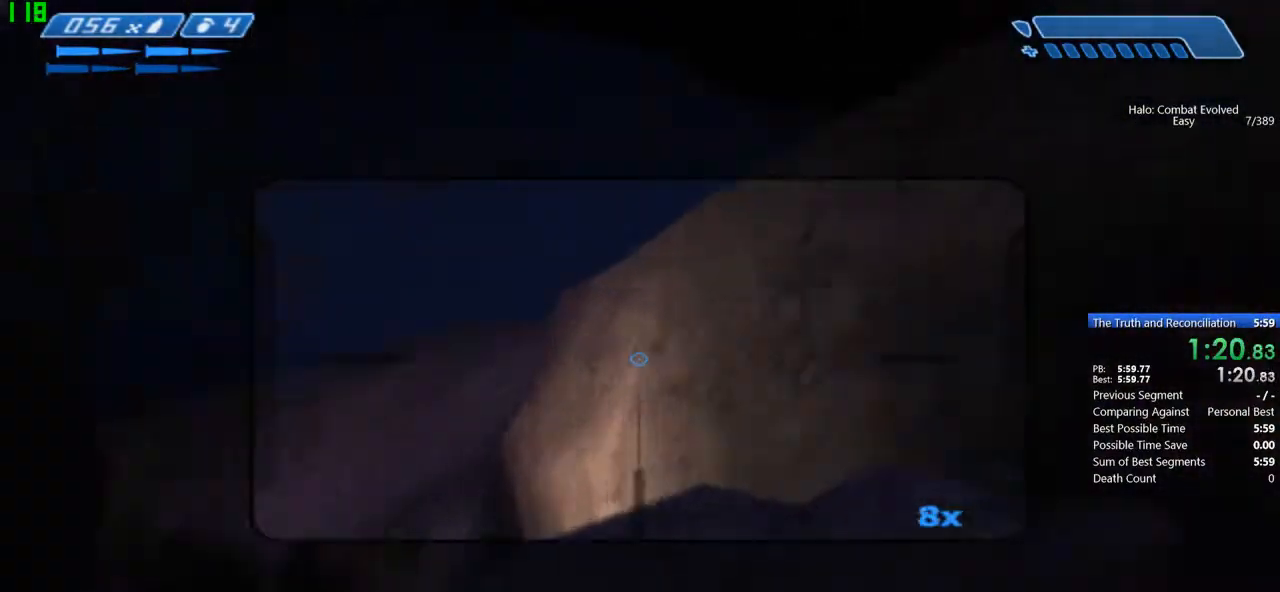
{"keys": ["w"], "mouse": [], "events": [[34, "mouse_wheel", "up"], [134, "mouse_wheel", "down"], [201, "d", "down"], [234, "mouse_wheel", "up"], [434, "d", "up"]]}
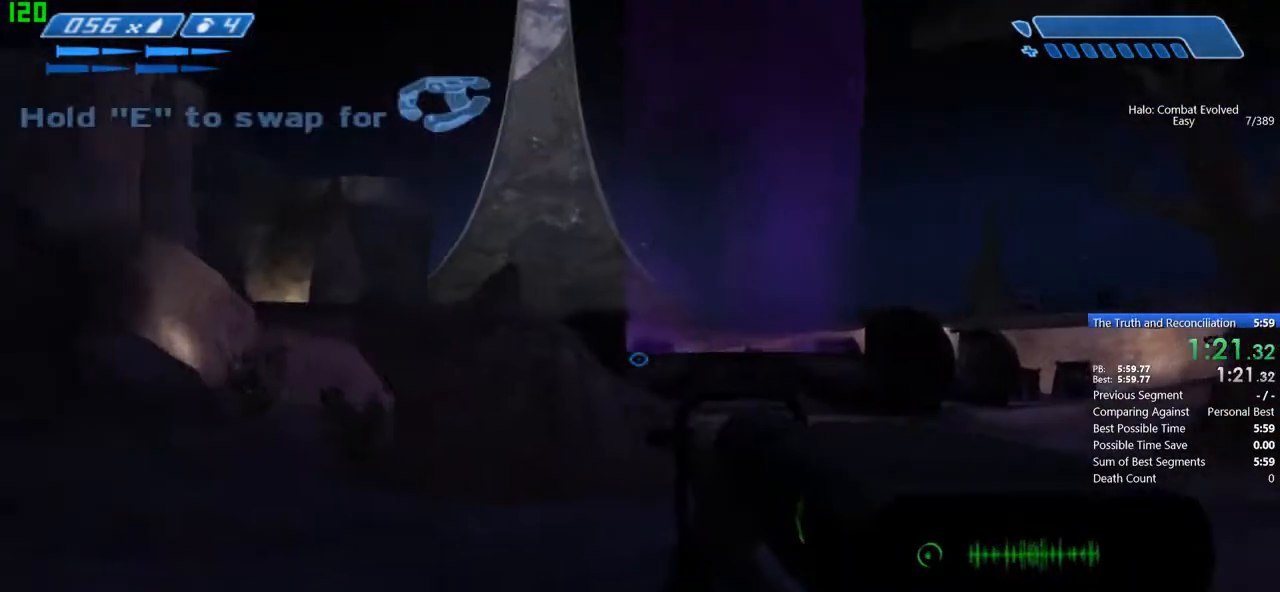
{"keys": ["w"], "mouse": [], "events": [[200, "d", "down"], [367, "d", "up"]]}
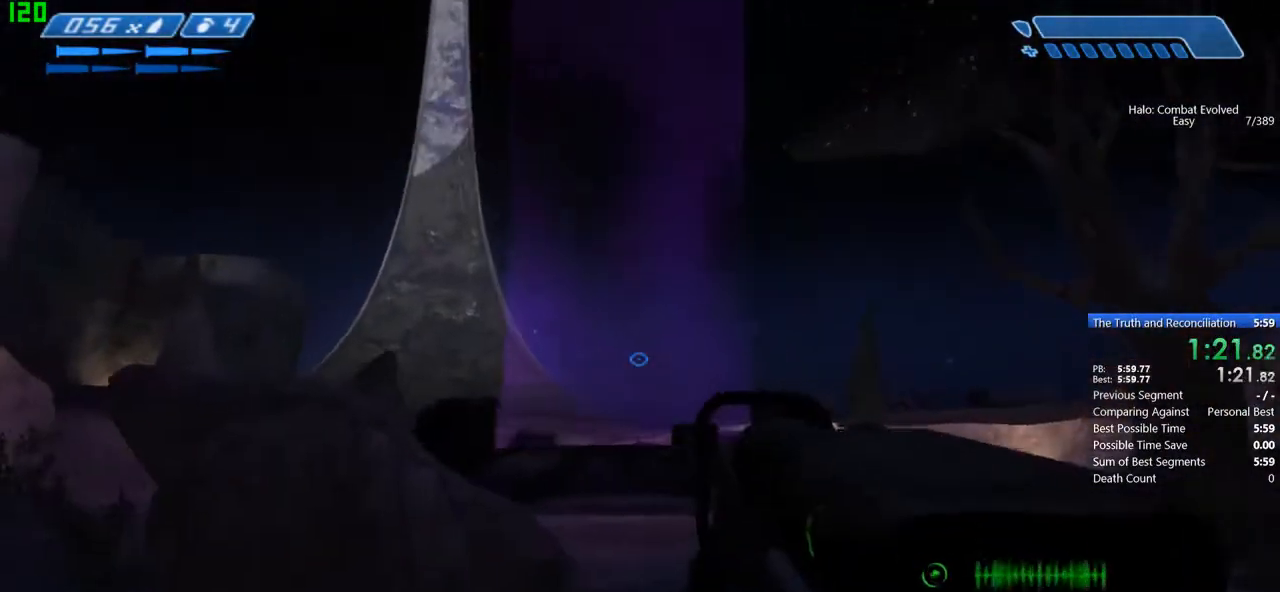
{"keys": ["w"], "mouse": [], "events": [[134, "g", "down"], [234, "g", "up"], [334, "g", "down"], [468, "g", "up"]]}
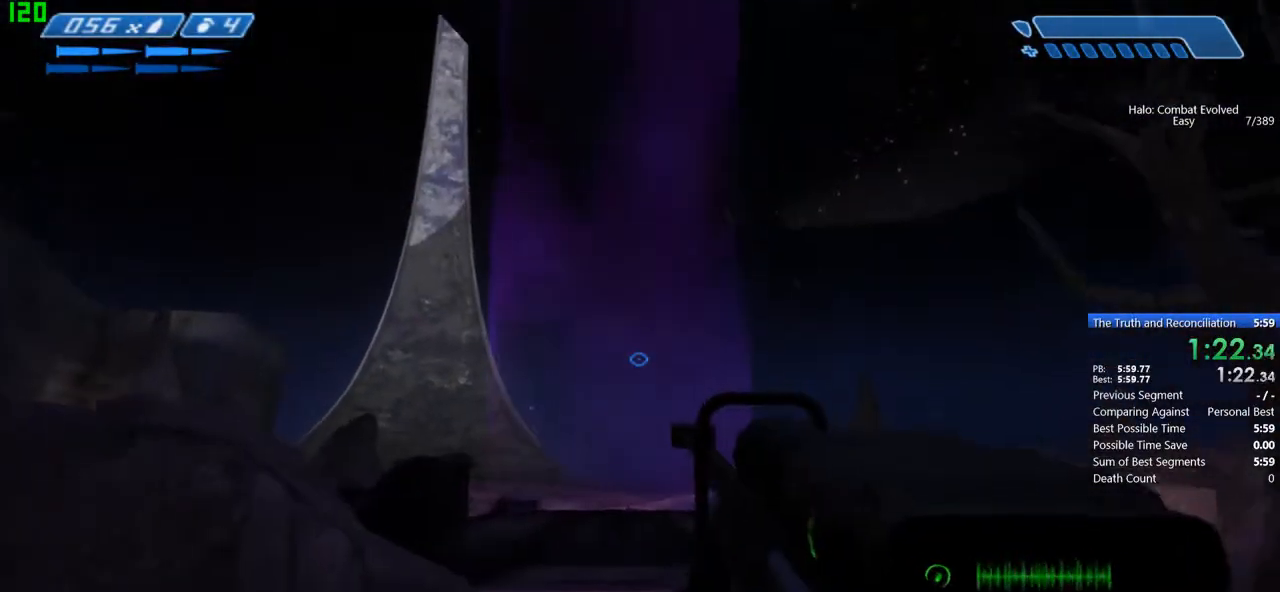
{"keys": ["w"], "mouse": [], "events": []}
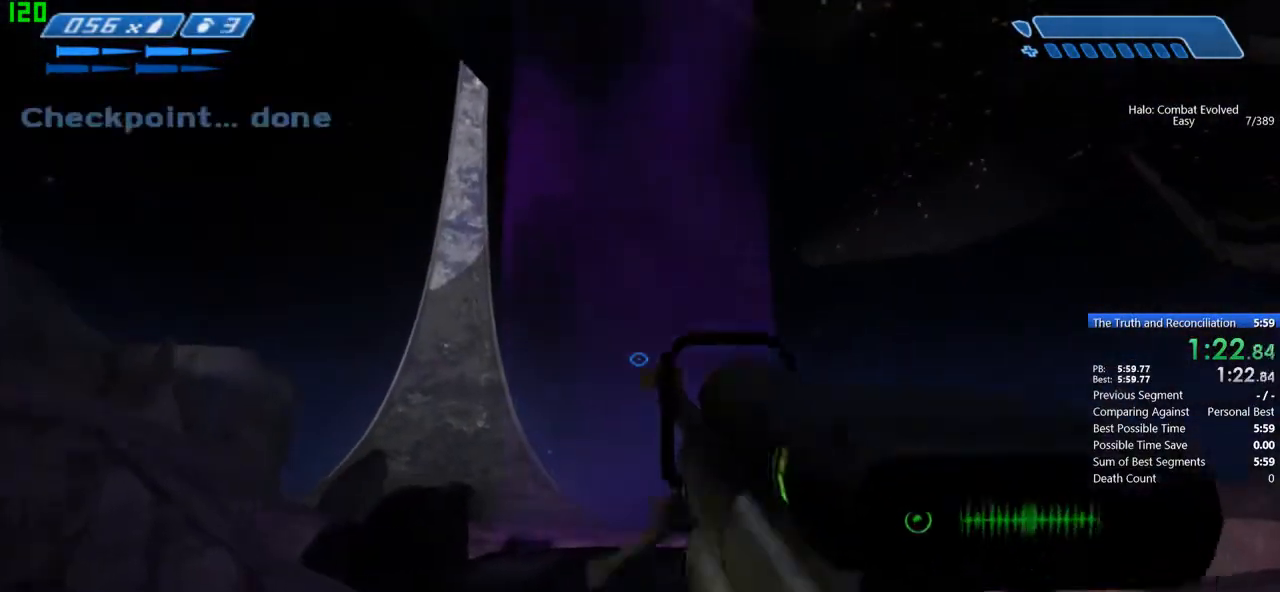
{"keys": ["w"], "mouse": [], "events": []}
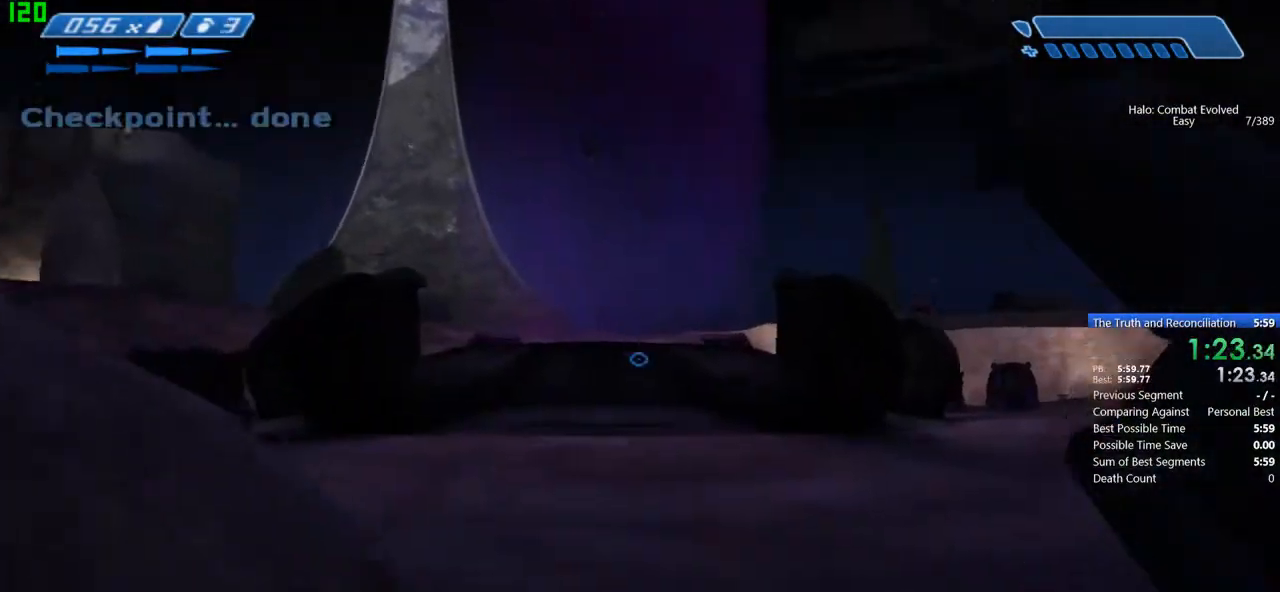
{"keys": ["w"], "mouse": [], "events": []}
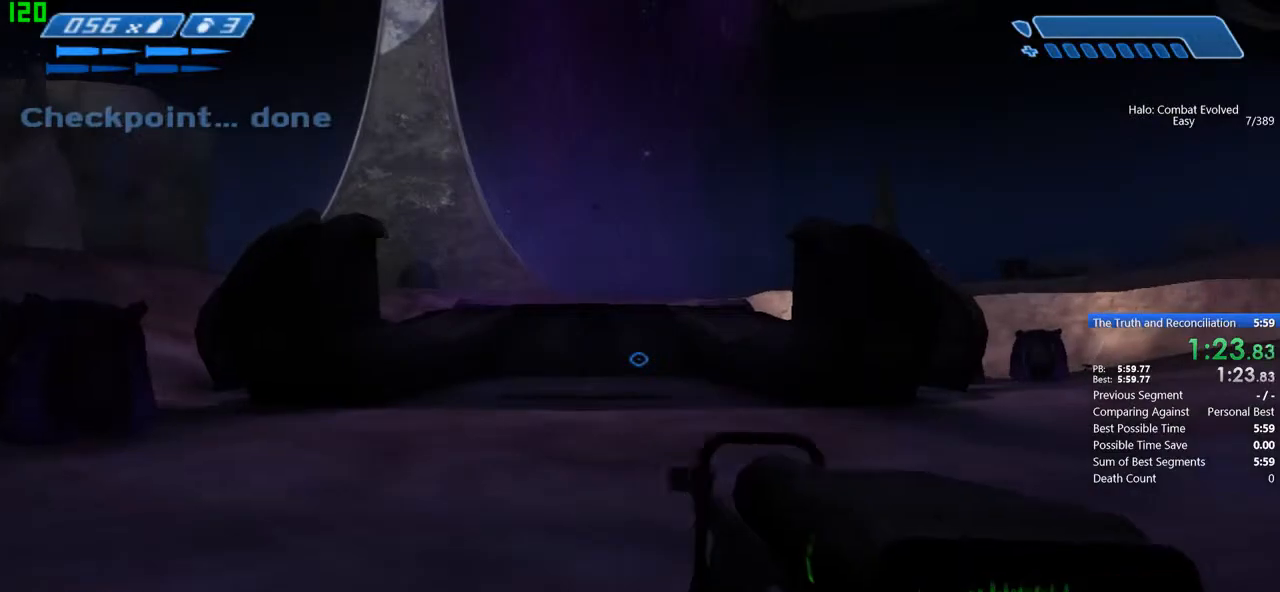
{"keys": ["w"], "mouse": [], "events": []}
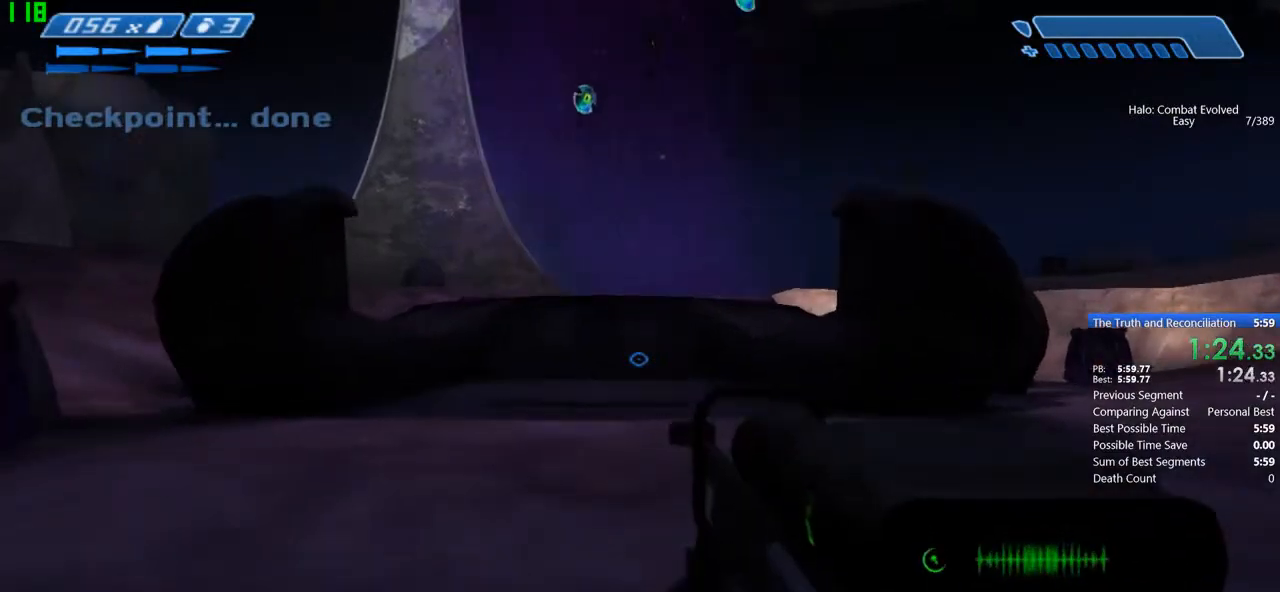
{"keys": ["space", "w"], "mouse": [], "events": [[367, "space", "down"]]}